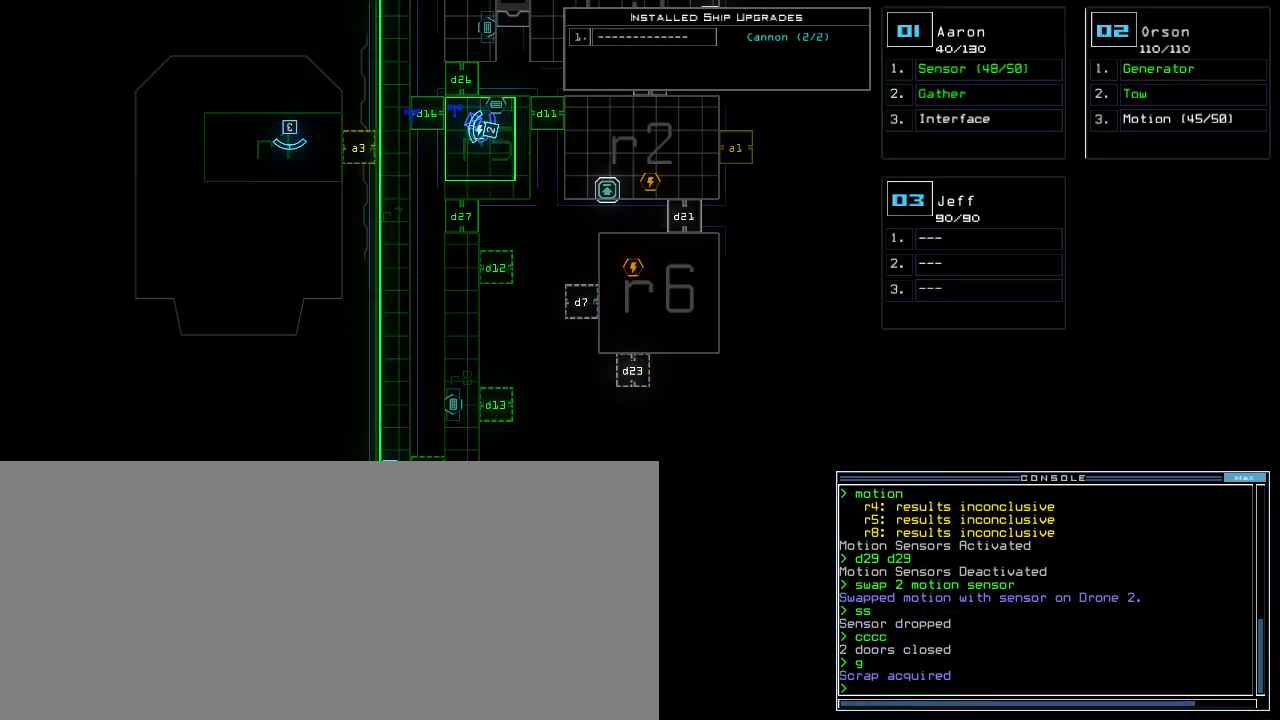
Gameplay with keyboard; each line is a JSON object with the keys held at the frame after it. "events" lists presses ("down") and releases ("up") of ".", "0", "1", "2", "3", "4", "5", "6", "7", "8", "9", "a", "b", "backspace", "c", "caps_lock", "comma", "ctrl_l", "ctrl_r", "d", "down", "e", "equals", "escape", "f", "f5", "g", "h", "i", "j", "k", "l", "left", "m", "minus", "n", "o", "p", "q", "quote", "r", "return", "right", "s", "semicolon", "shift_l", "shift_r", "space", "t", "tab", "tilde", "u", "up", "v", "w", "x", "y" and "z" between this image and that frame as [ms after this image, input, new state], when the widget could be followed in between. No other keys are recorded. Mouse input is not recorded. Not read: other_keys.
{"keys": ["up"], "events": [[133, "space", "down"], [183, "up", "down"], [217, "space", "up"]]}
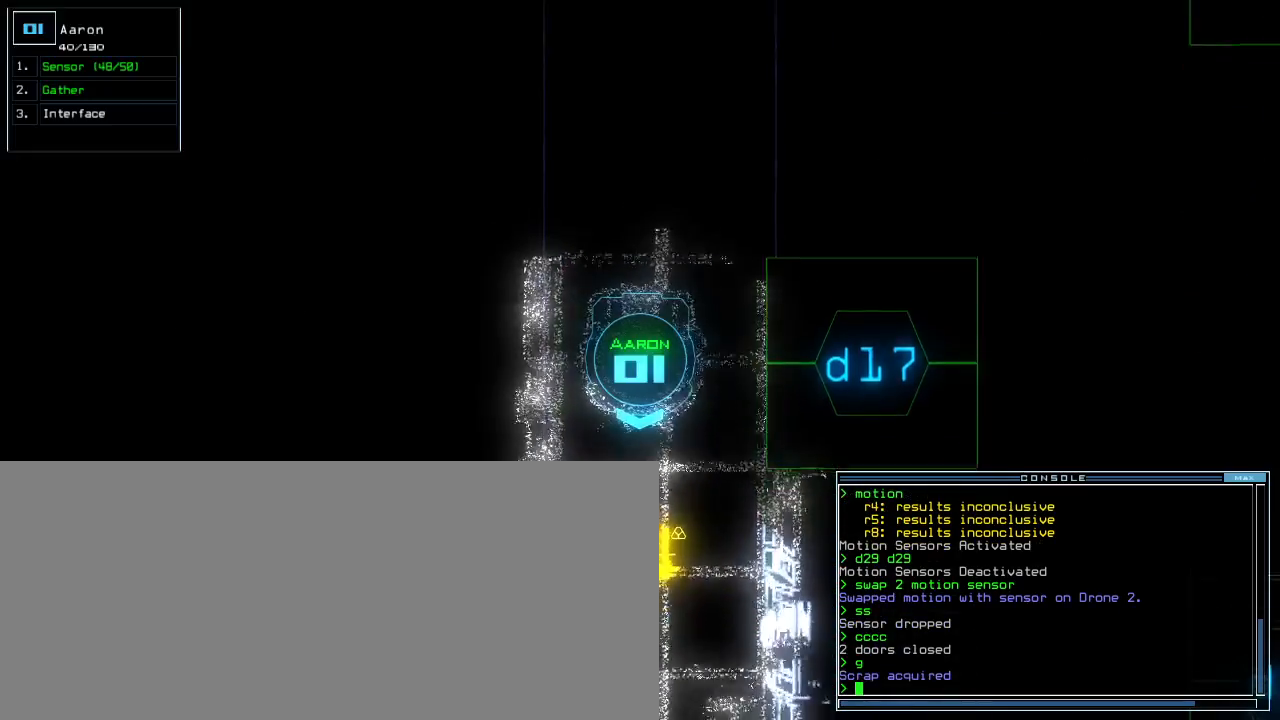
{"keys": ["g", "left", "up"], "events": [[383, "left", "down"], [500, "g", "down"]]}
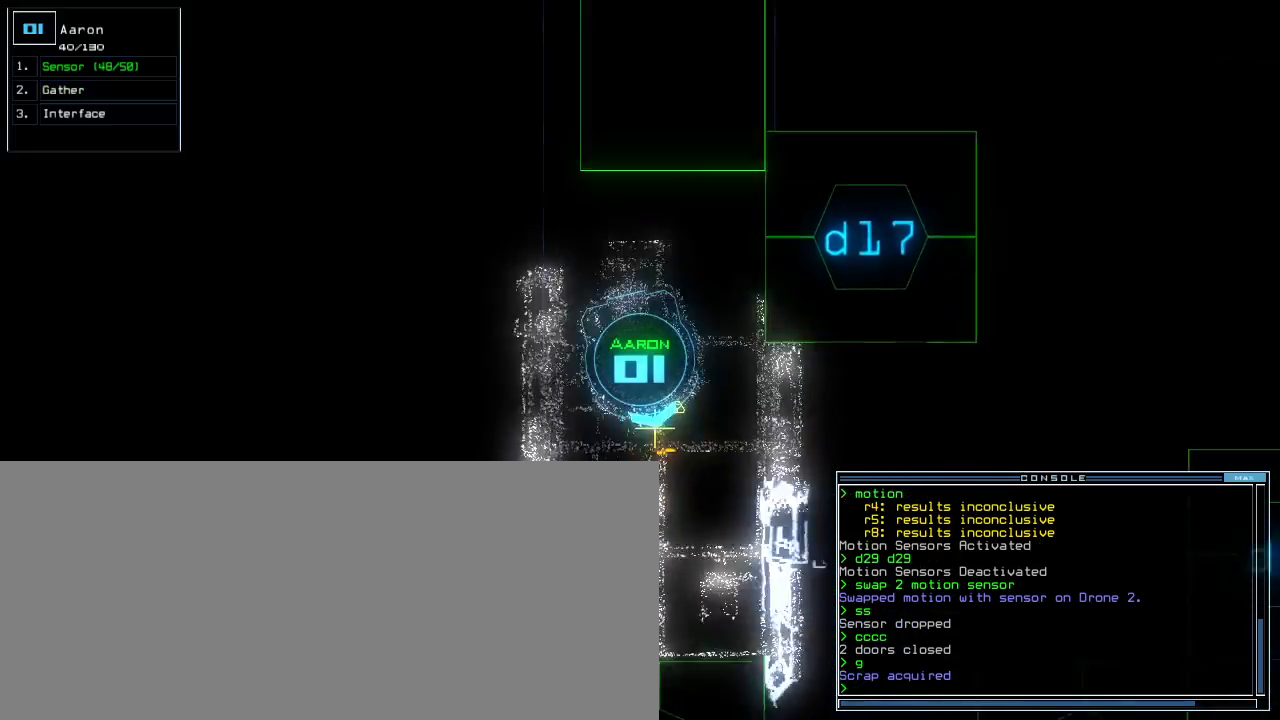
{"keys": [], "events": [[50, "return", "down"], [67, "g", "up"], [100, "return", "up"], [167, "left", "up"], [300, "up", "up"], [333, "space", "down"], [417, "space", "up"]]}
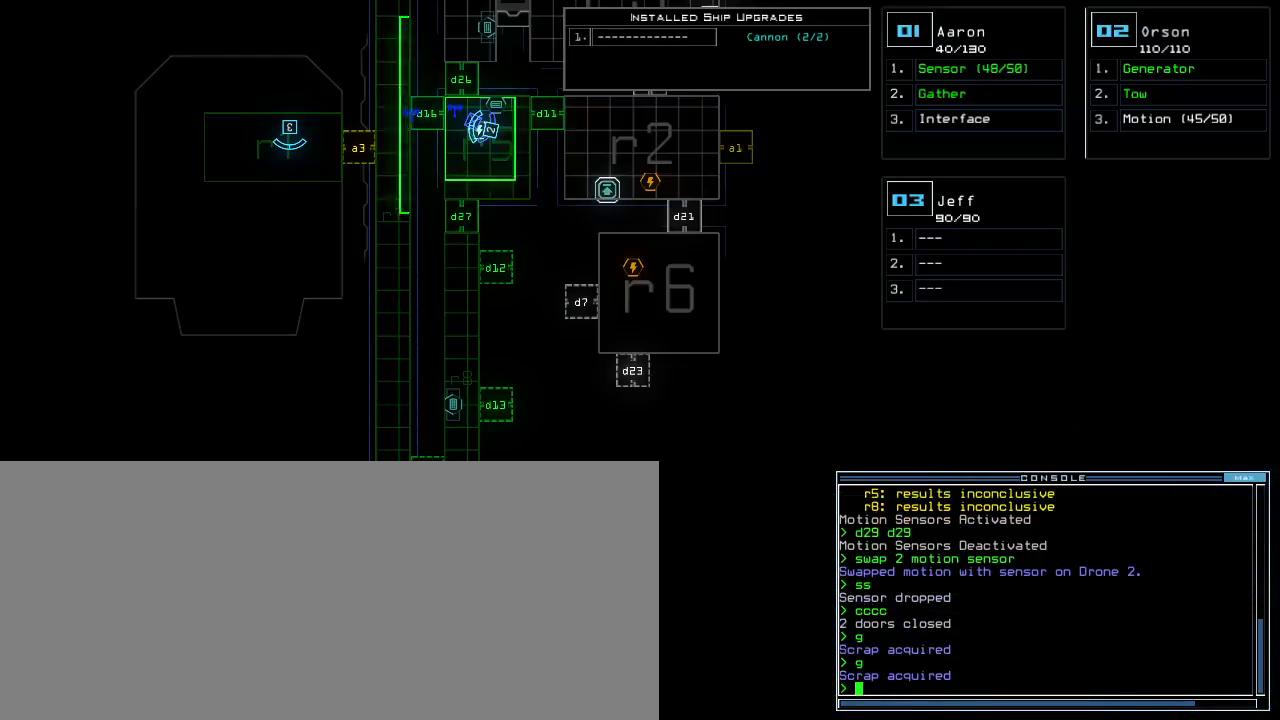
{"keys": [], "events": [[217, "space", "down"], [300, "space", "up"]]}
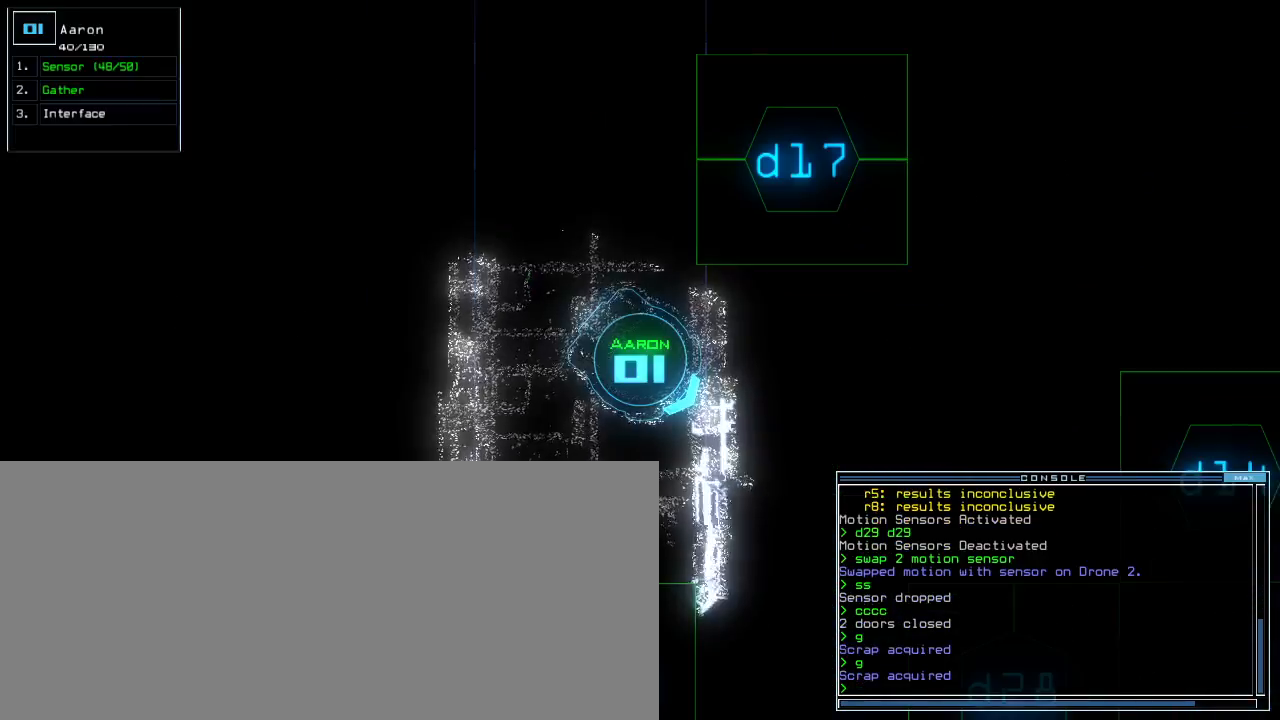
{"keys": ["right", "up"], "events": [[167, "space", "down"], [267, "space", "up"], [300, "right", "down"], [433, "up", "down"]]}
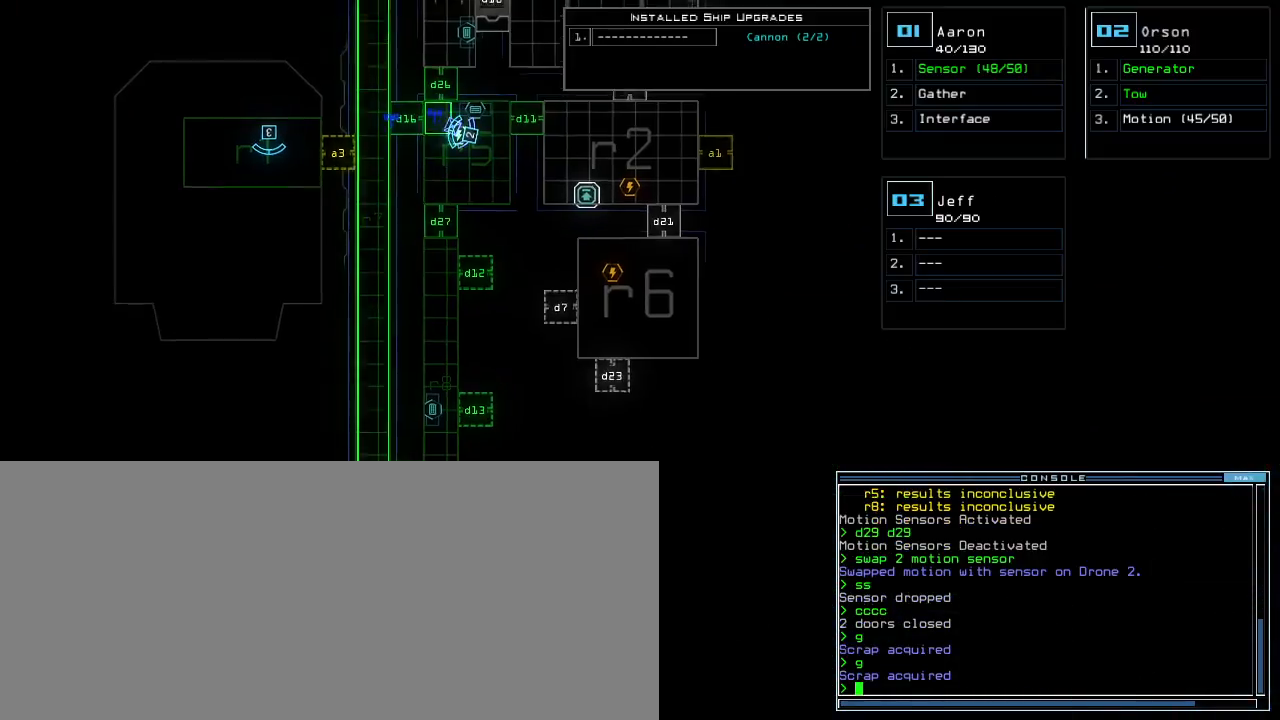
{"keys": ["d", "right", "up"], "events": [[150, "right", "up"], [183, "up", "up"], [250, "space", "down"], [333, "right", "down"], [333, "space", "up"], [417, "up", "down"], [450, "d", "down"]]}
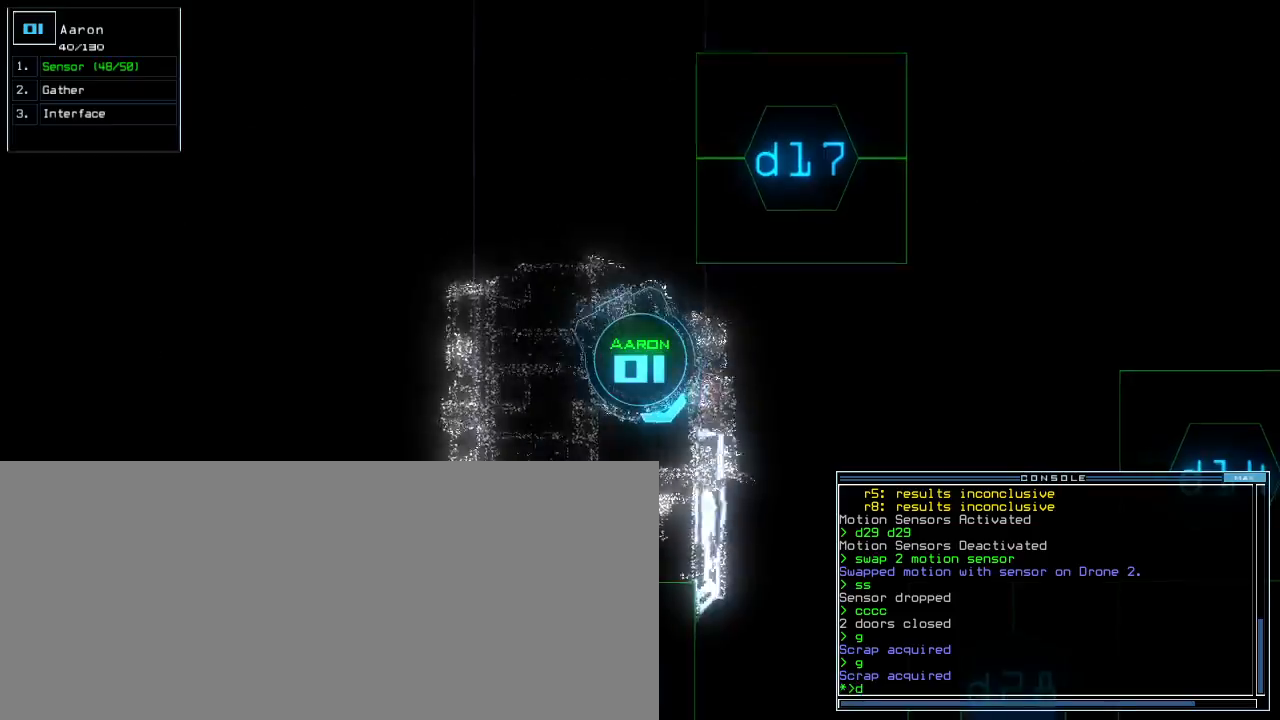
{"keys": ["9", "up"], "events": [[33, "d", "up"], [150, "2", "down"], [150, "right", "up"], [200, "2", "up"], [467, "9", "down"]]}
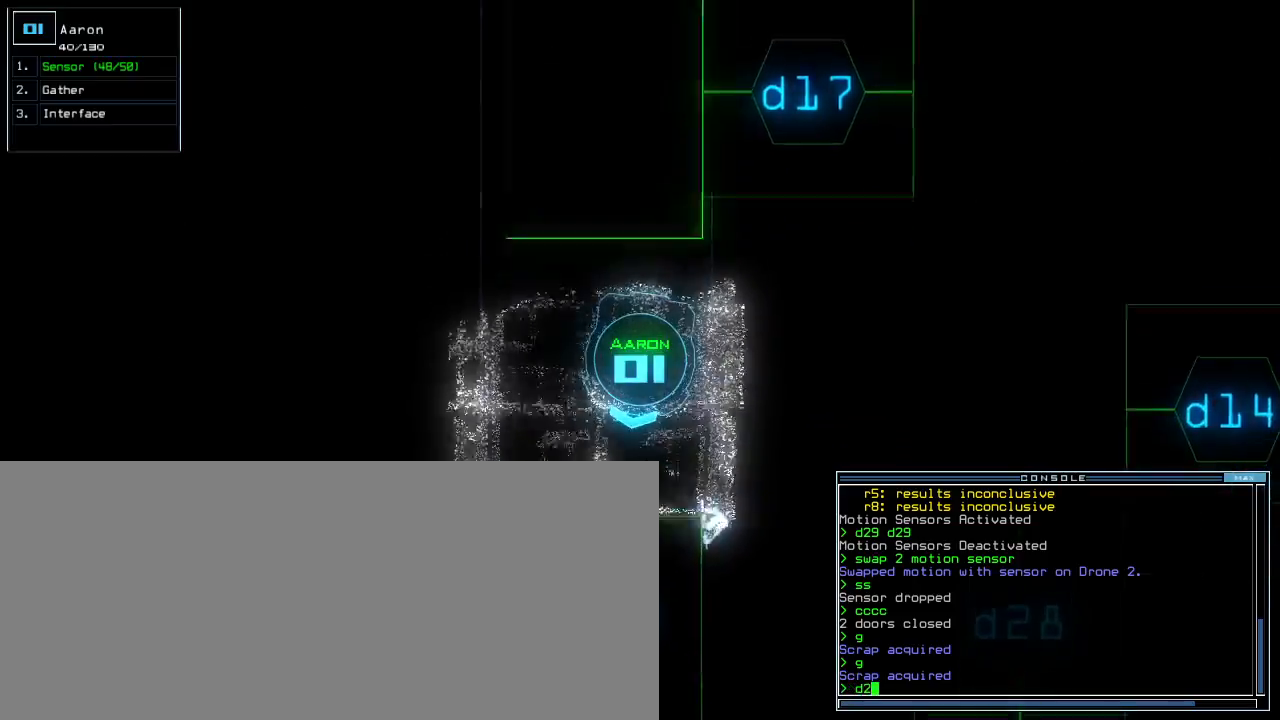
{"keys": ["up"]}
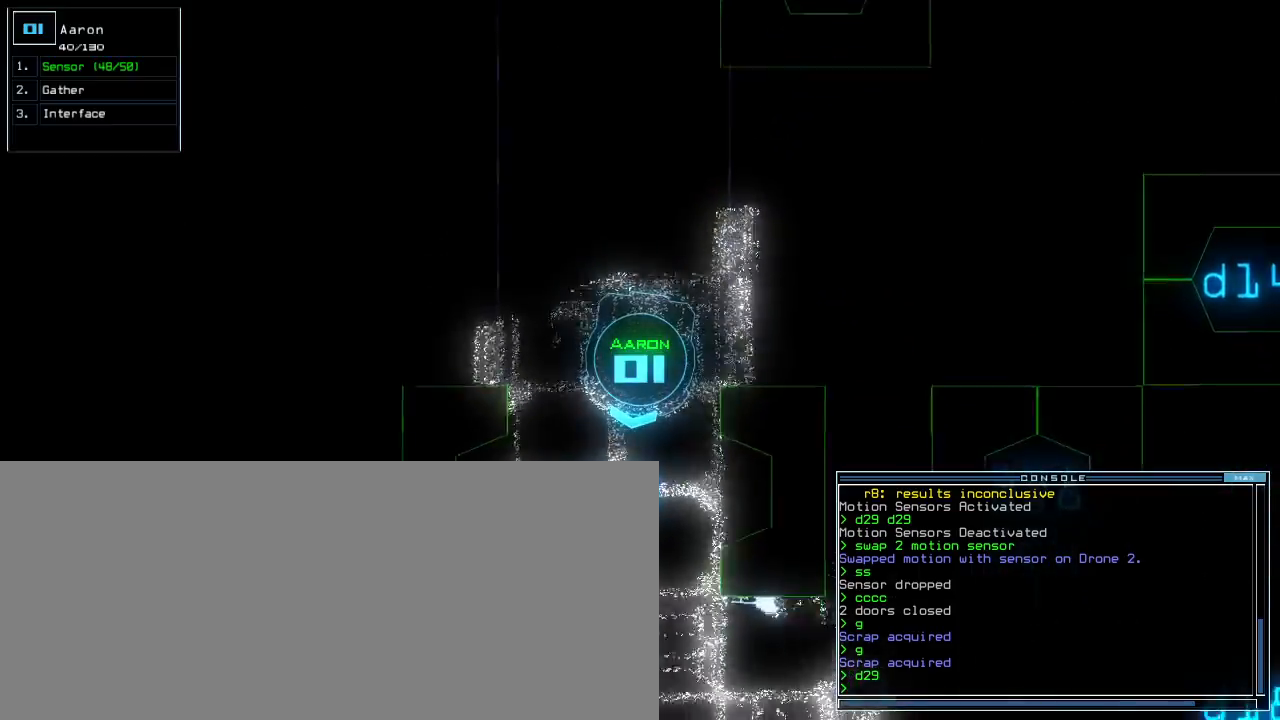
{"keys": ["up"], "events": [[333, "left", "down"], [417, "left", "up"], [417, "s", "down"], [467, "s", "up"]]}
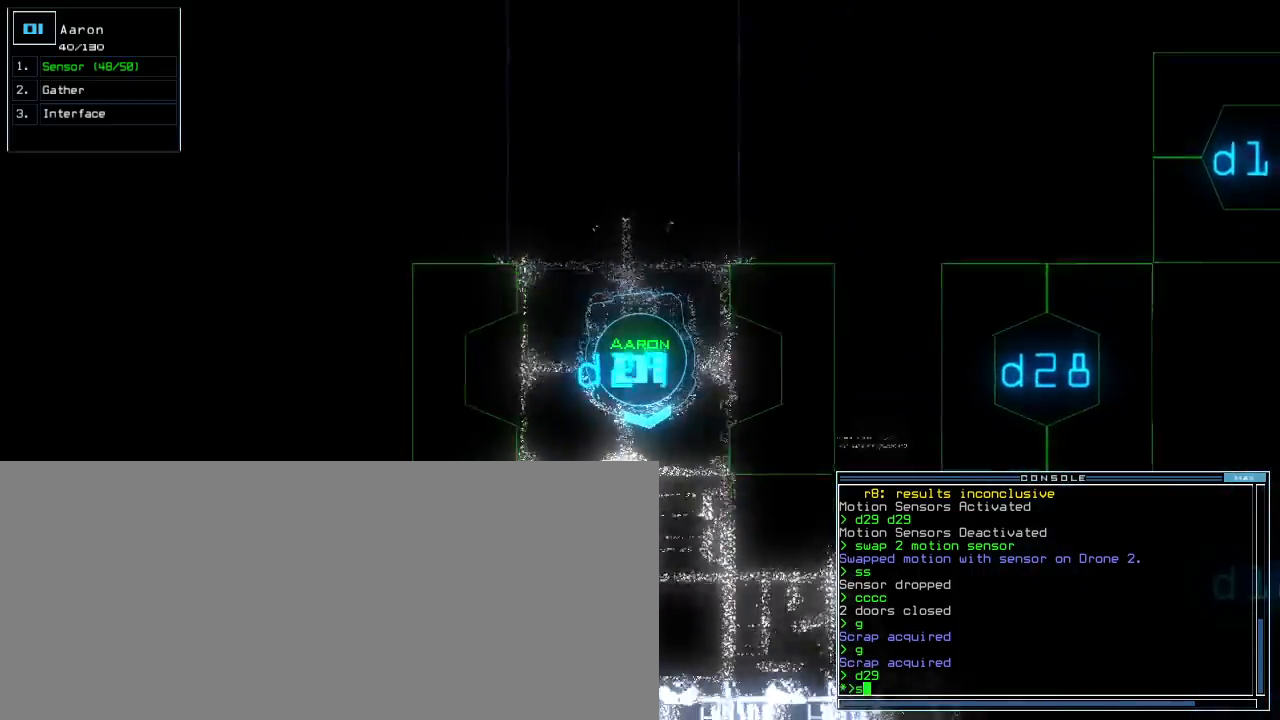
{"keys": ["return", "up"]}
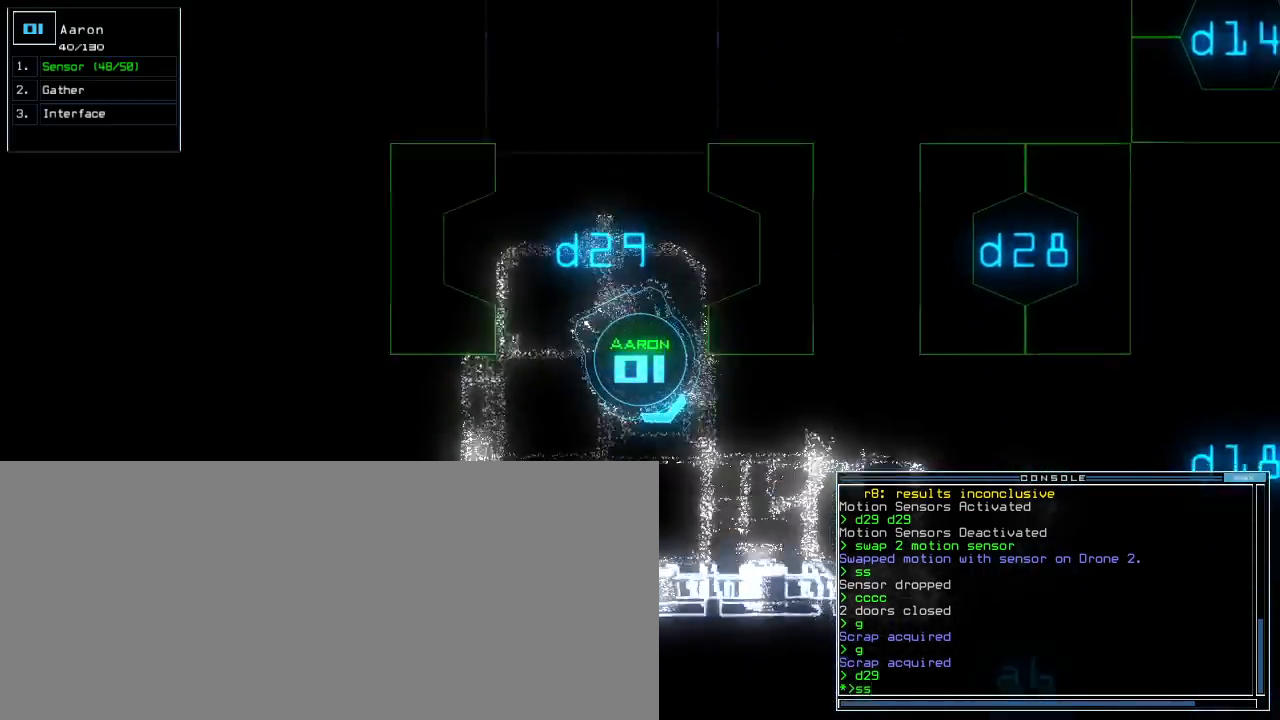
{"keys": ["left", "up"]}
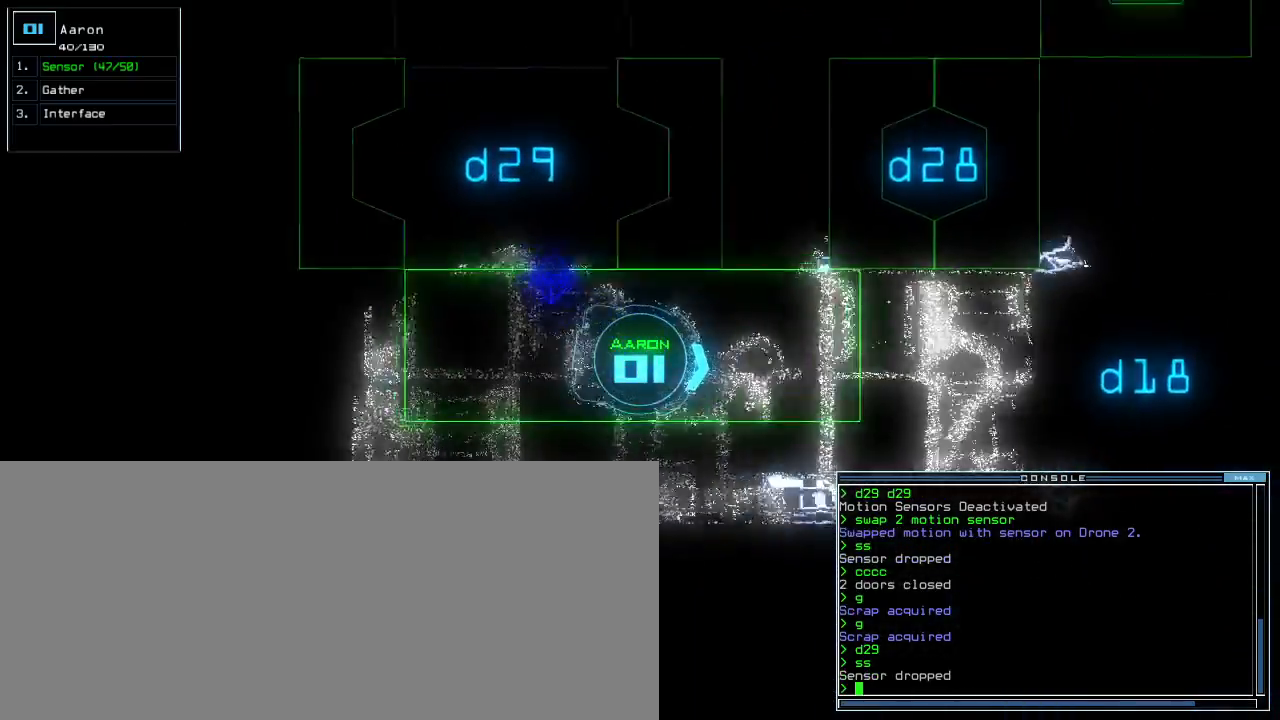
{"keys": ["up"], "events": [[50, "left", "up"]]}
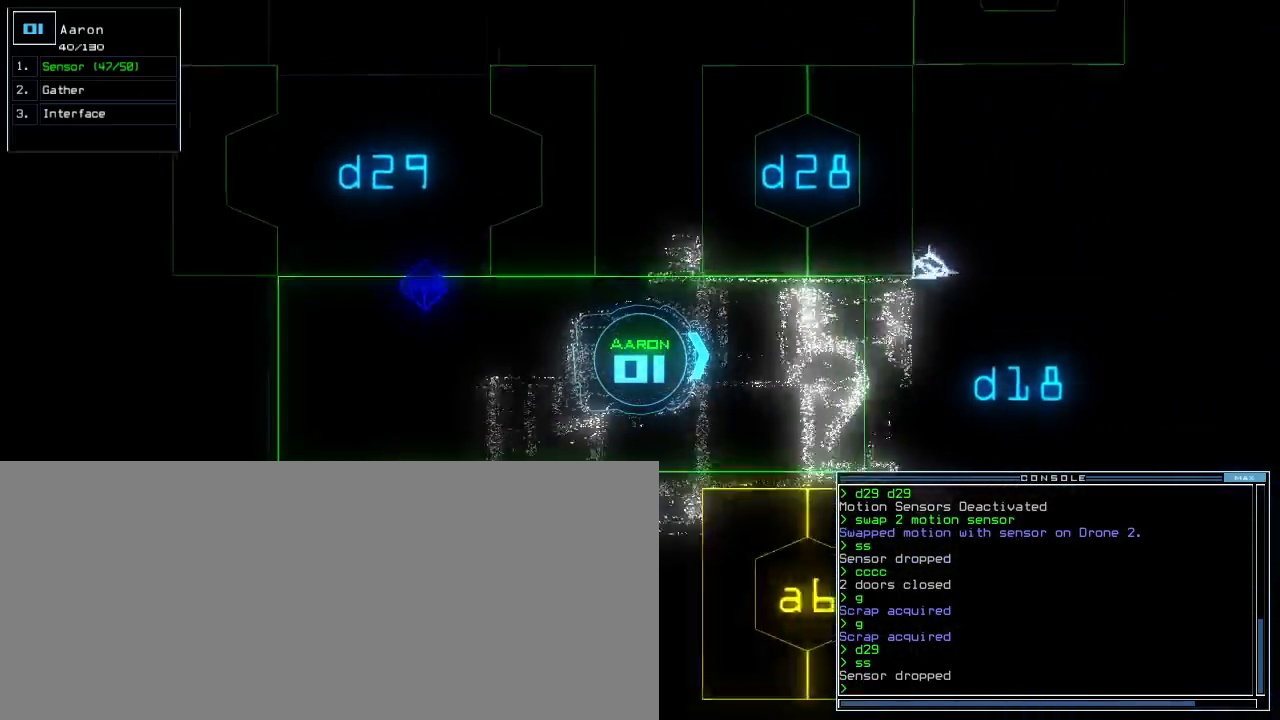
{"keys": ["down"], "events": [[233, "up", "up"], [367, "down", "down"]]}
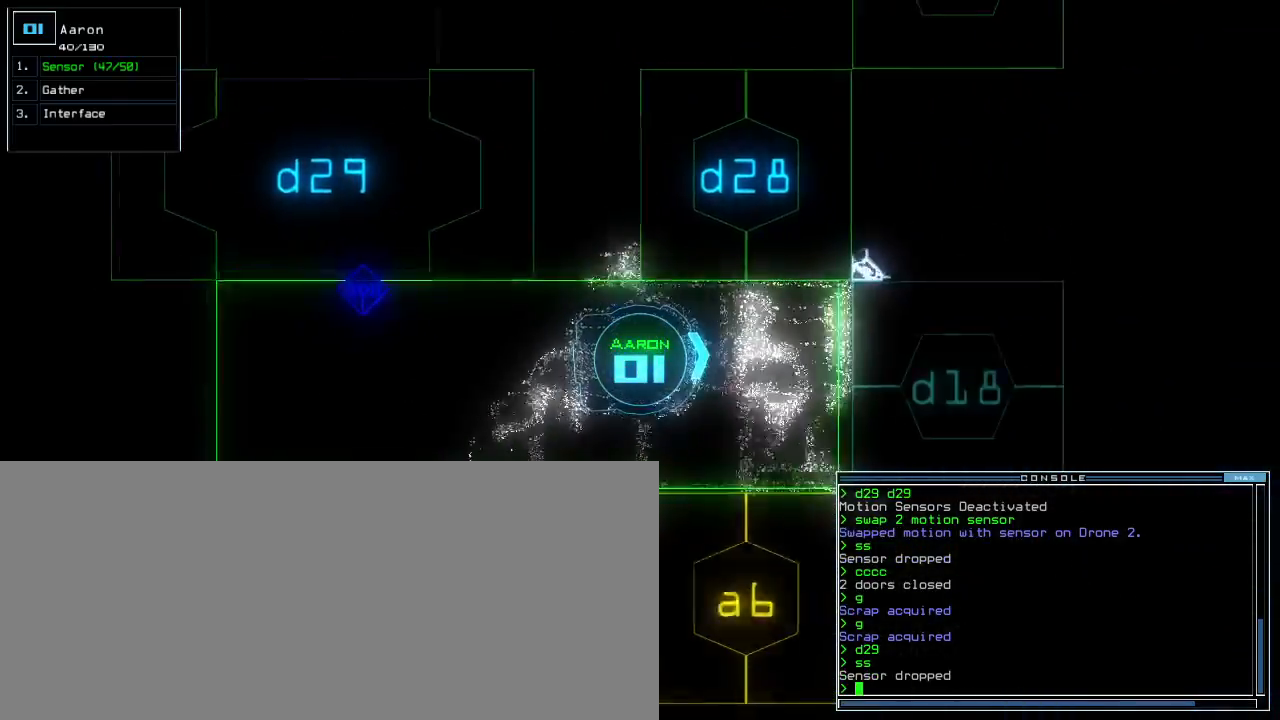
{"keys": ["down"], "events": []}
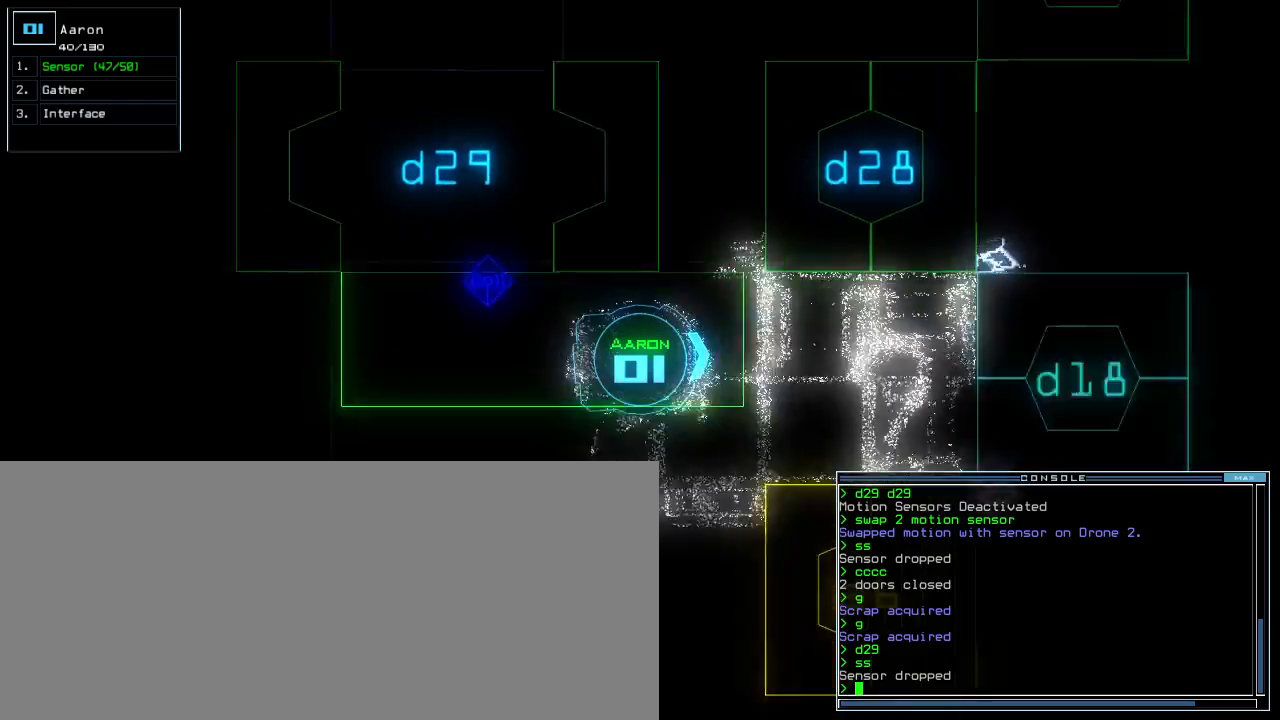
{"keys": ["left"], "events": [[183, "left", "down"], [400, "d", "down"], [417, "down", "up"], [467, "d", "up"]]}
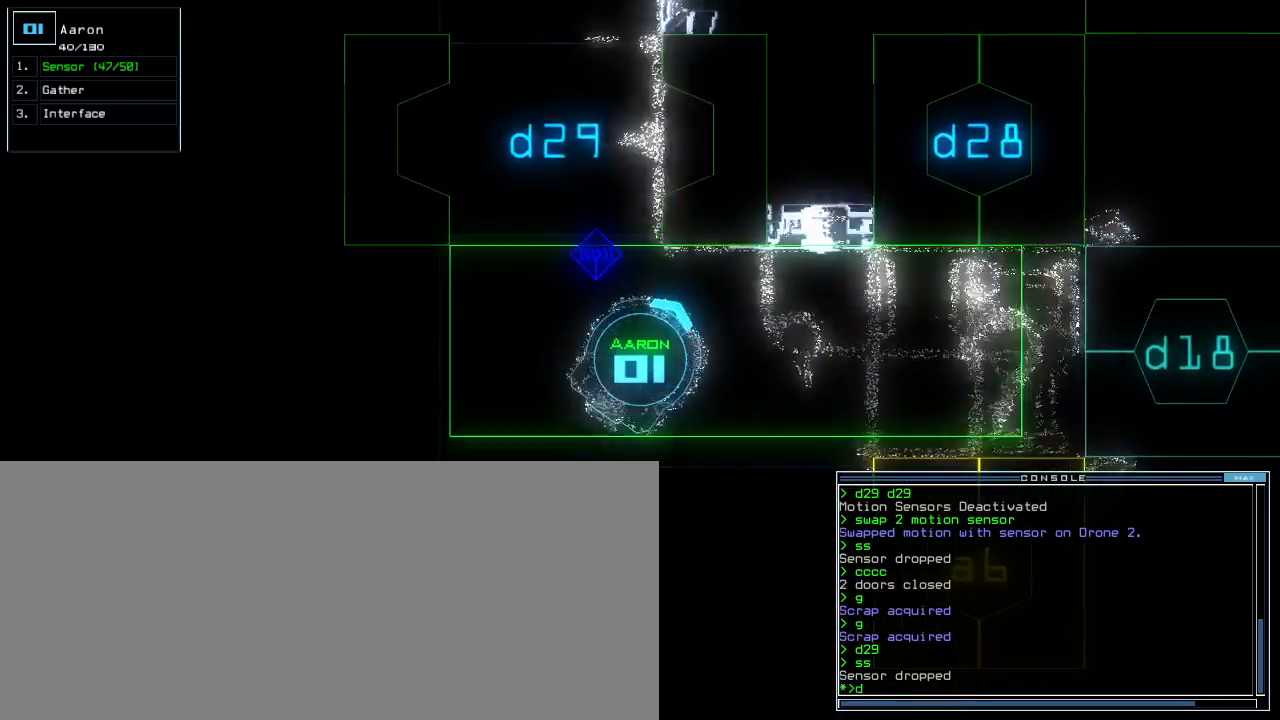
{"keys": ["up"], "events": [[17, "up", "down"], [67, "2", "down"], [117, "2", "up"], [400, "9", "down"], [400, "left", "up"], [467, "9", "up"]]}
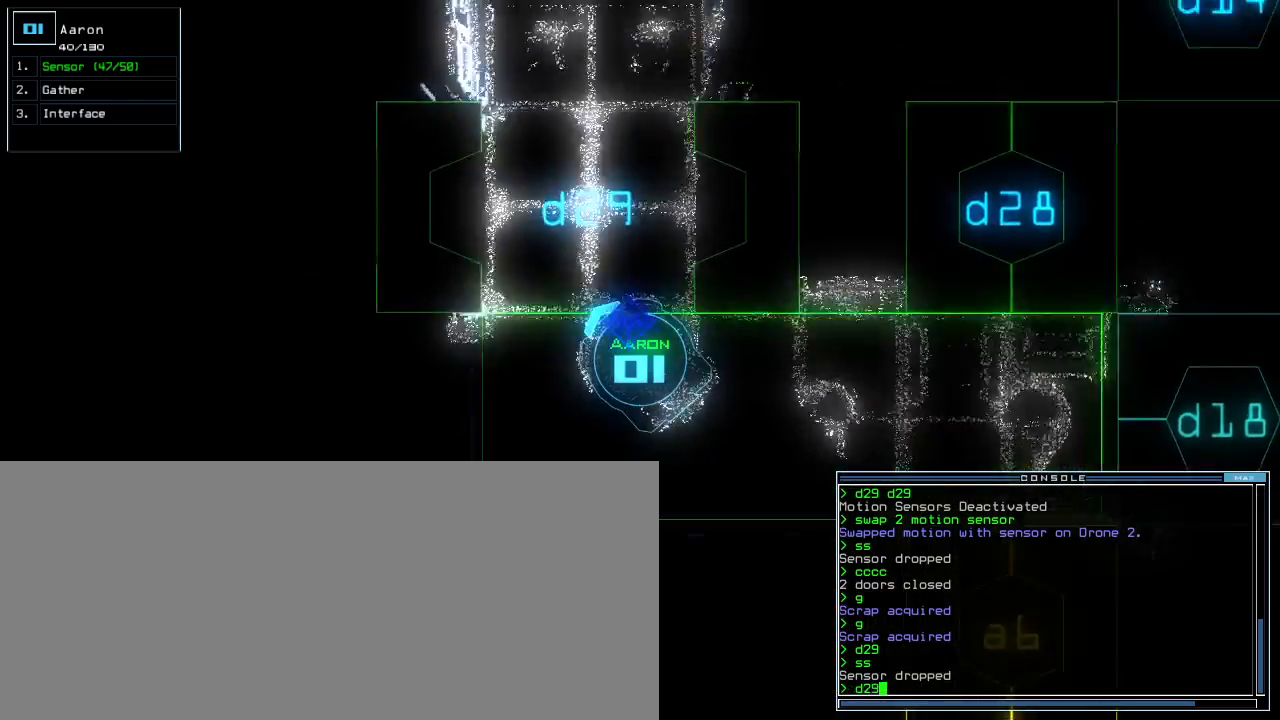
{"keys": ["d", "right", "up"], "events": [[117, "right", "down"], [183, "space", "down"], [233, "space", "up"], [300, "right", "up"], [450, "right", "down"], [500, "d", "down"]]}
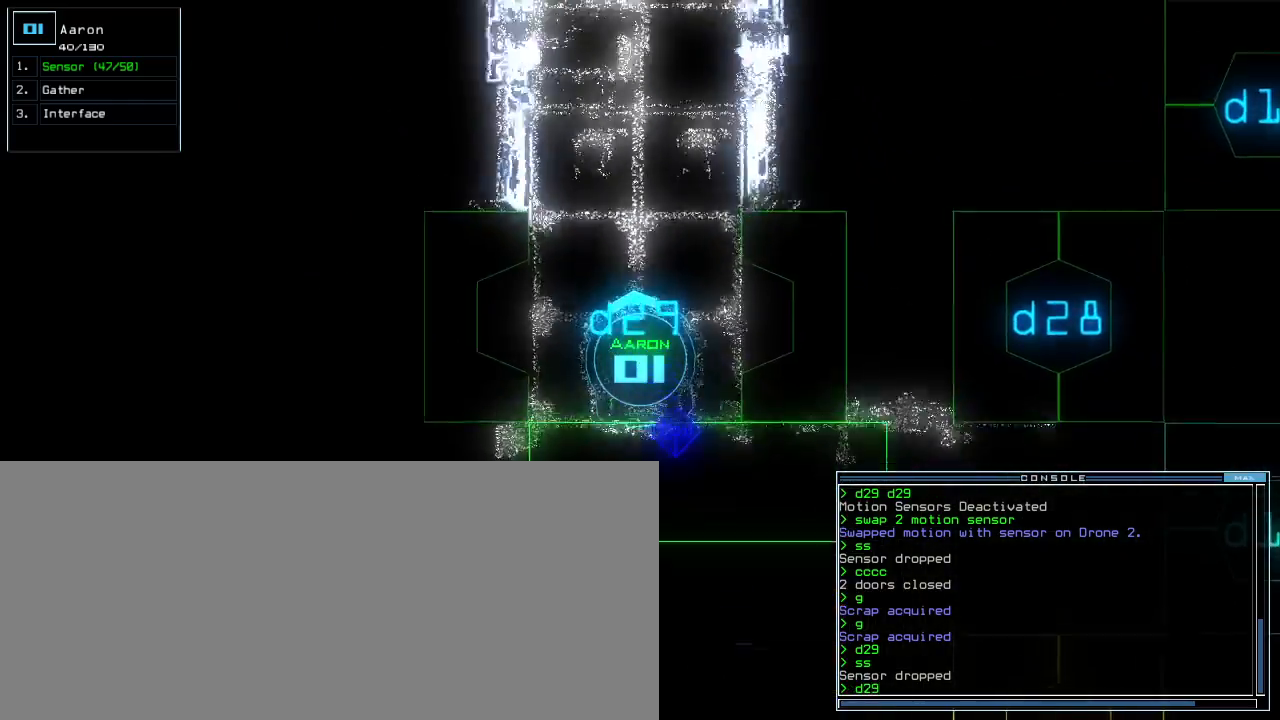
{"keys": ["up"], "events": [[17, "right", "up"], [100, "d", "up"], [317, "2", "down"], [400, "2", "up"]]}
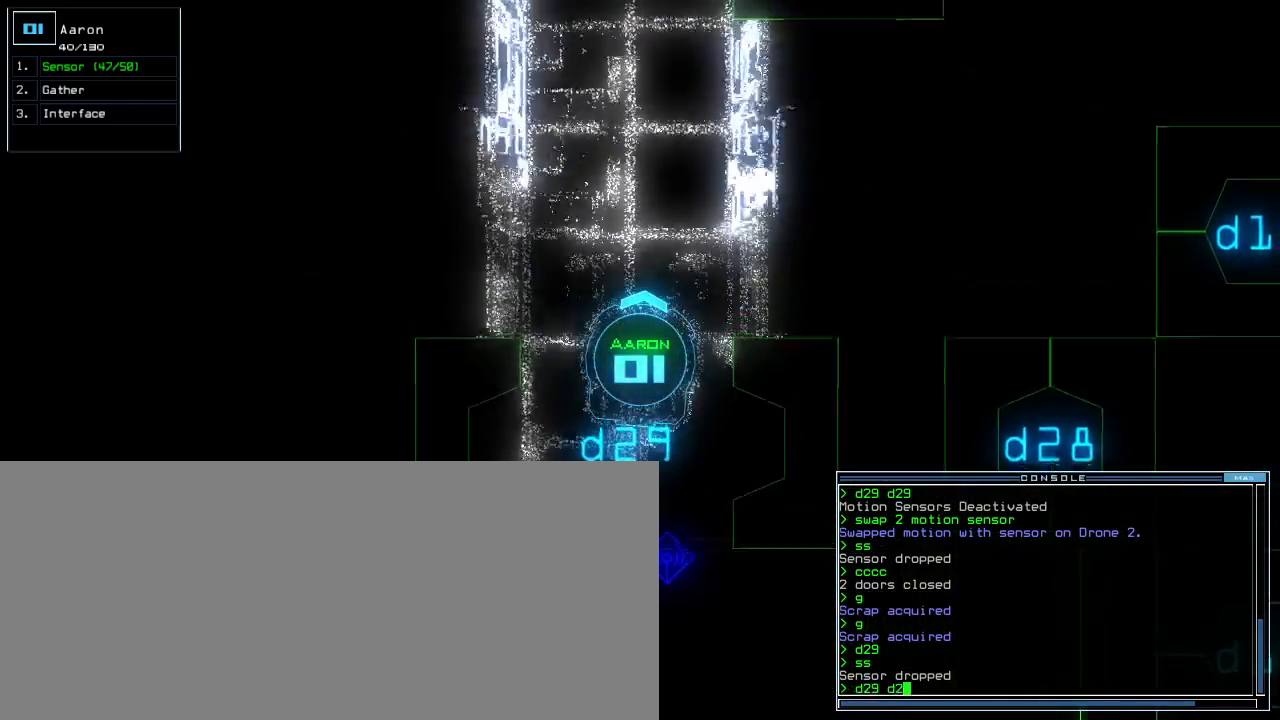
{"keys": ["return"], "events": [[167, "8", "down"], [233, "8", "up"], [433, "return", "down"], [483, "up", "up"]]}
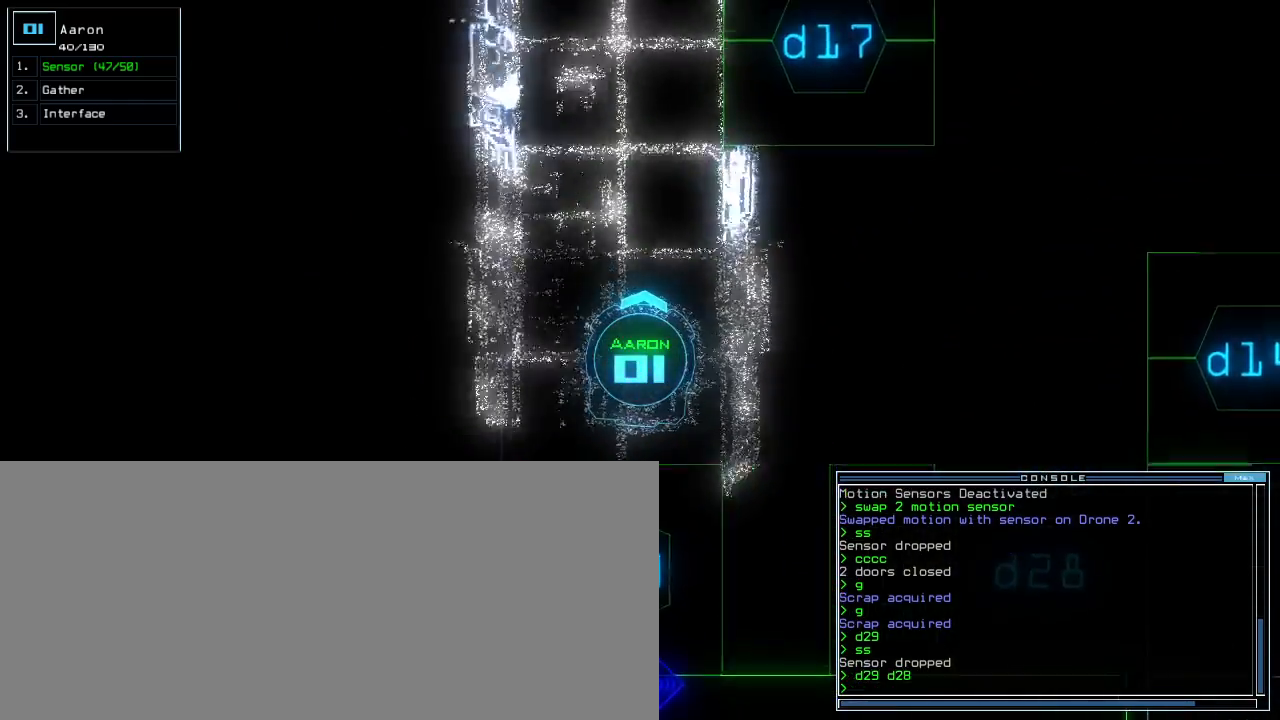
{"keys": []}
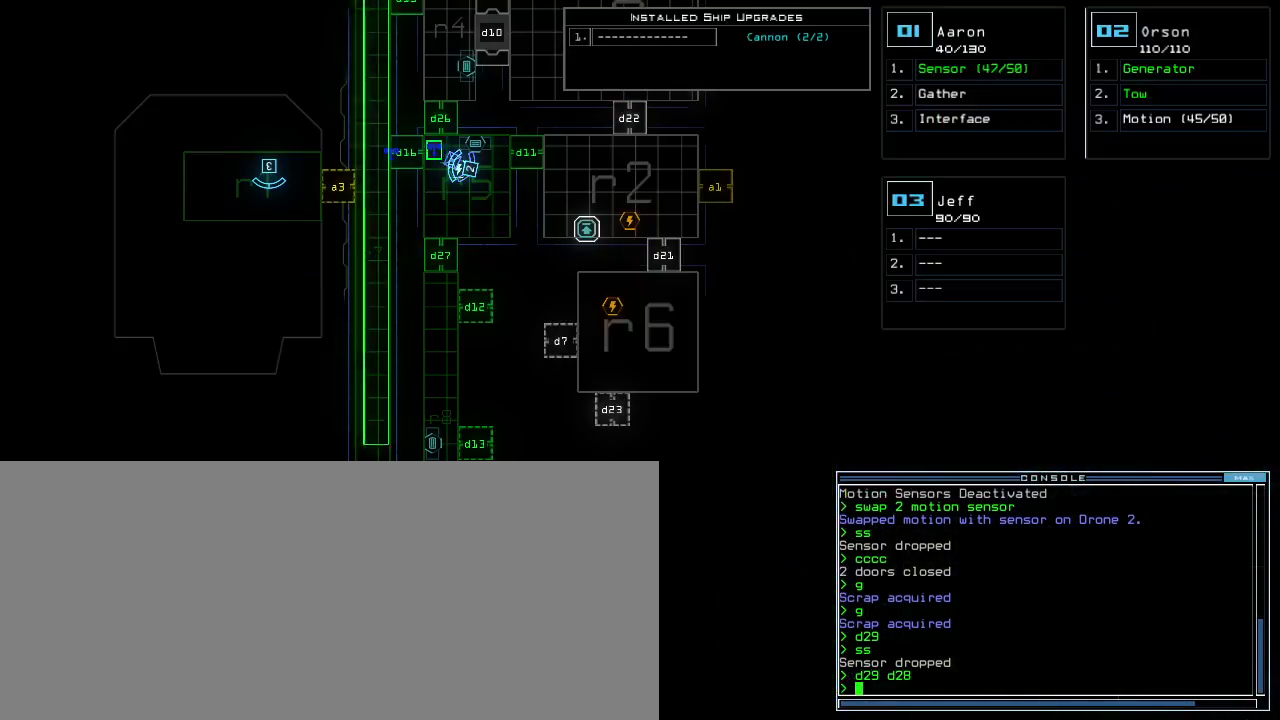
{"keys": ["up"], "events": [[217, "up", "down"]]}